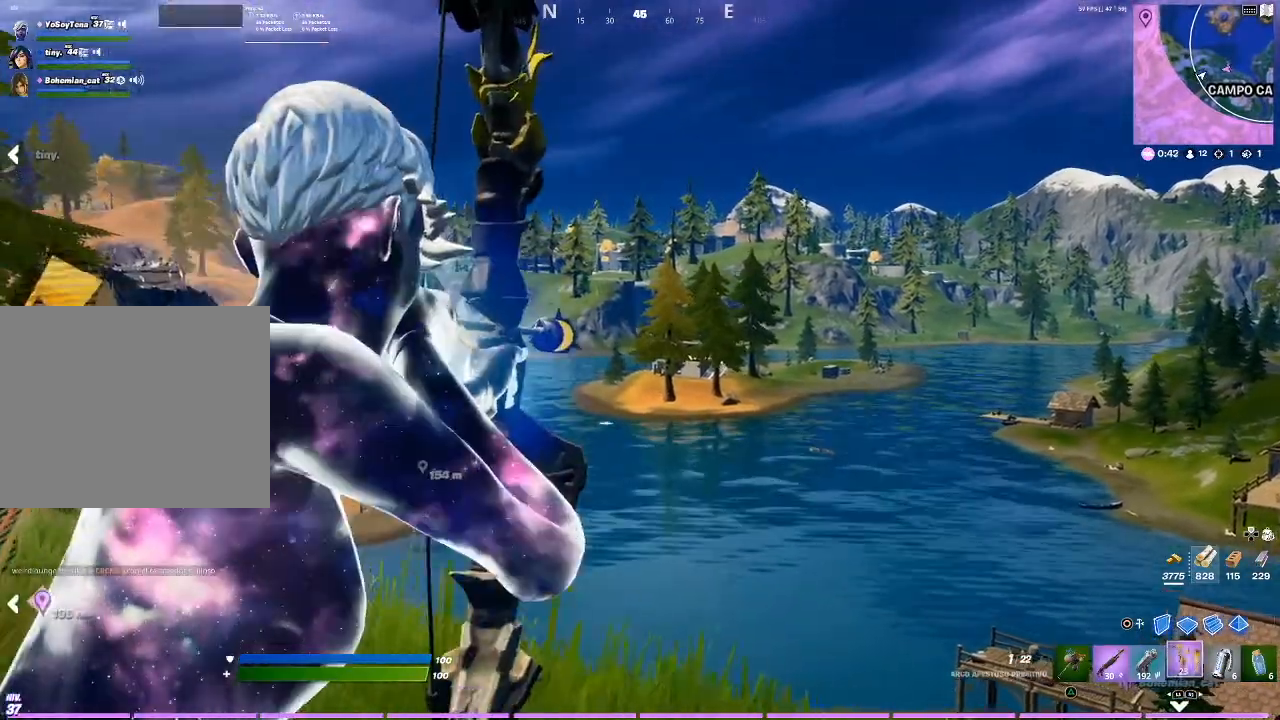
Gameplay with a controller (PlayStation layout); each line is a JSON object with the inputs held at the frame after it. "events" lists button and stick changes between this image and that frame as [ms after this image, input, new state], when the widget could be followed in between.
{"buttons": ["L2"], "left_stick": "right", "right_stick": "center", "events": [[100, "left_stick", "right"]]}
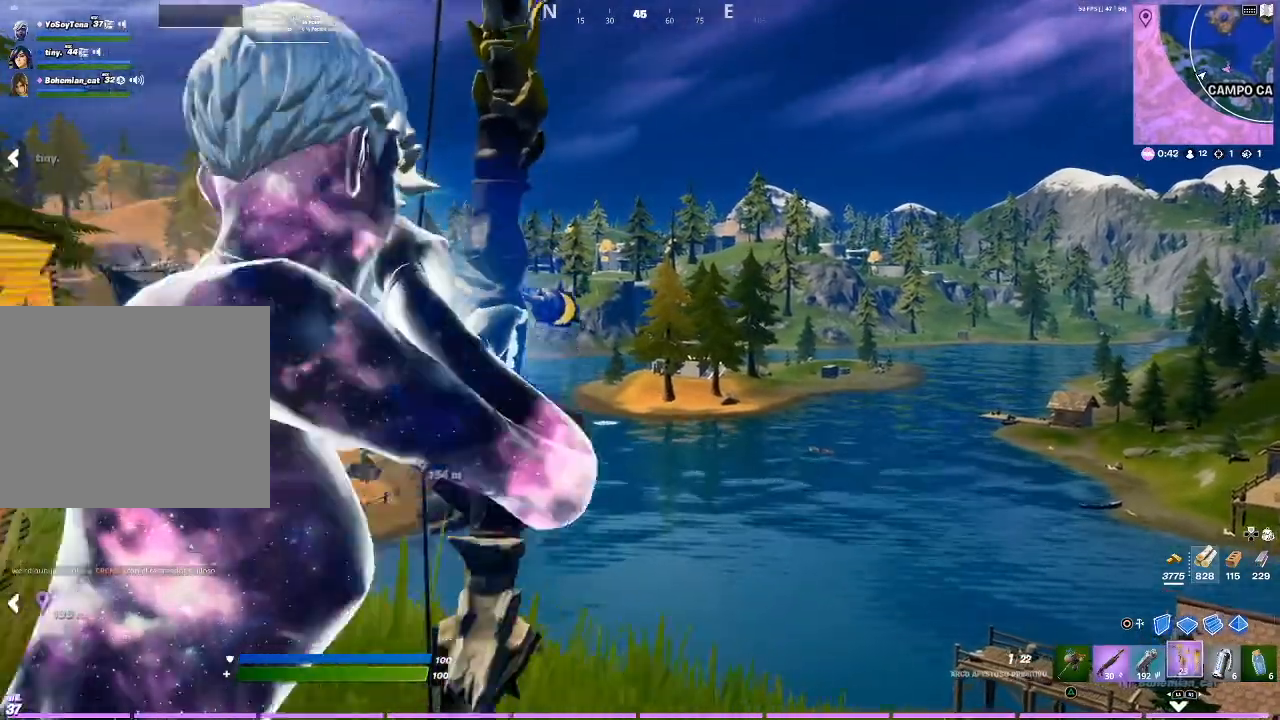
{"buttons": ["L2"], "left_stick": "right", "right_stick": "center", "events": []}
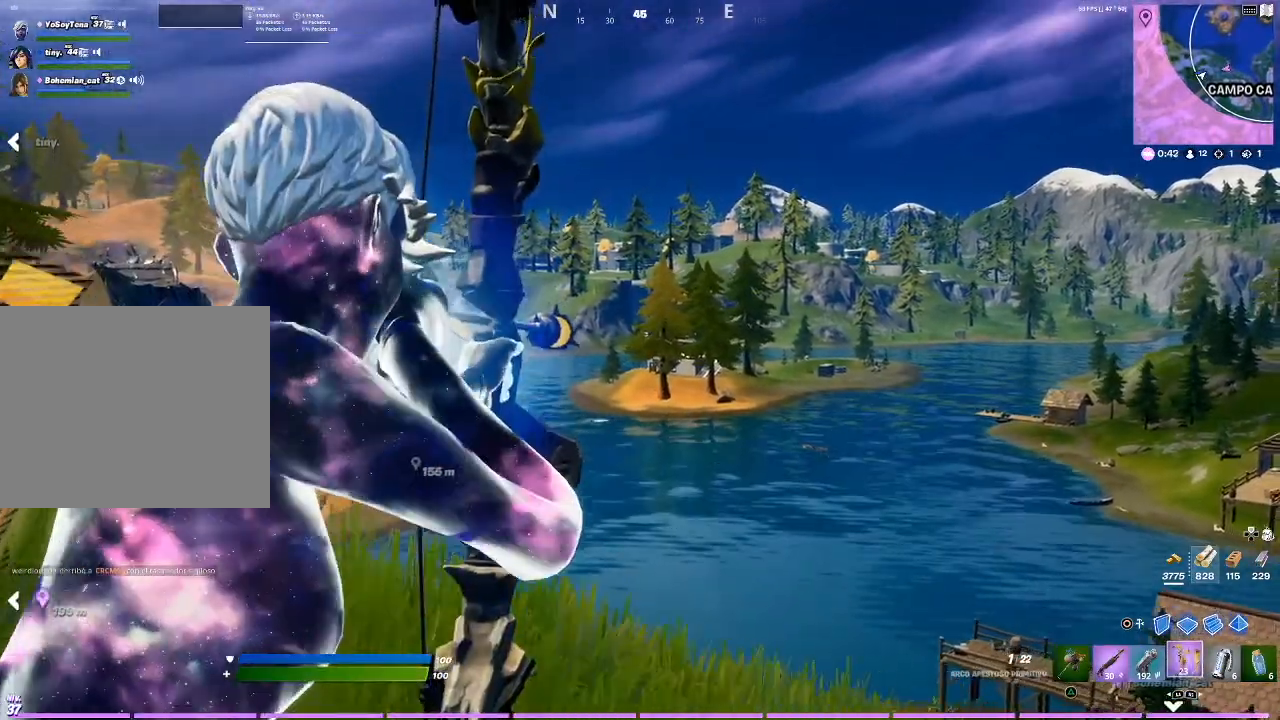
{"buttons": ["L2"], "left_stick": "right", "right_stick": "center", "events": [[300, "right_stick", "right"], [367, "right_stick", "center"]]}
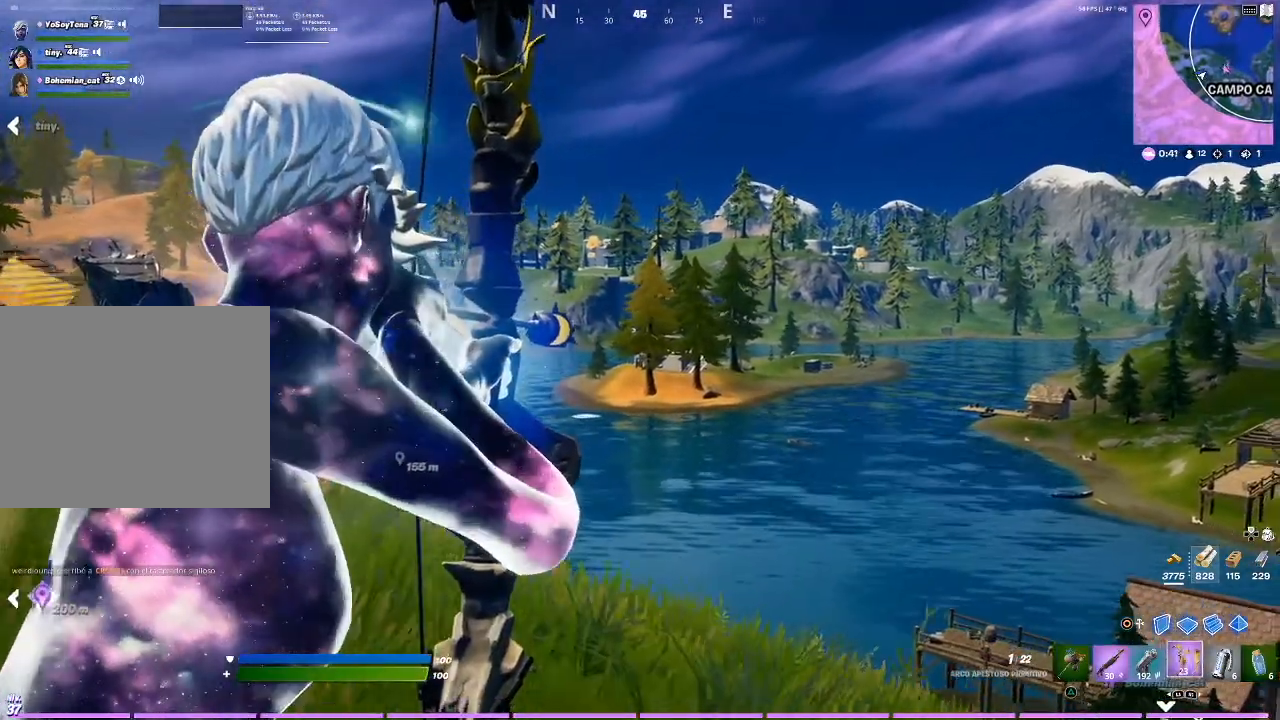
{"buttons": ["L2", "R2"], "left_stick": "right", "right_stick": "center", "events": [[134, "right_stick", "right"], [200, "right_stick", "center"], [434, "R2", "down"]]}
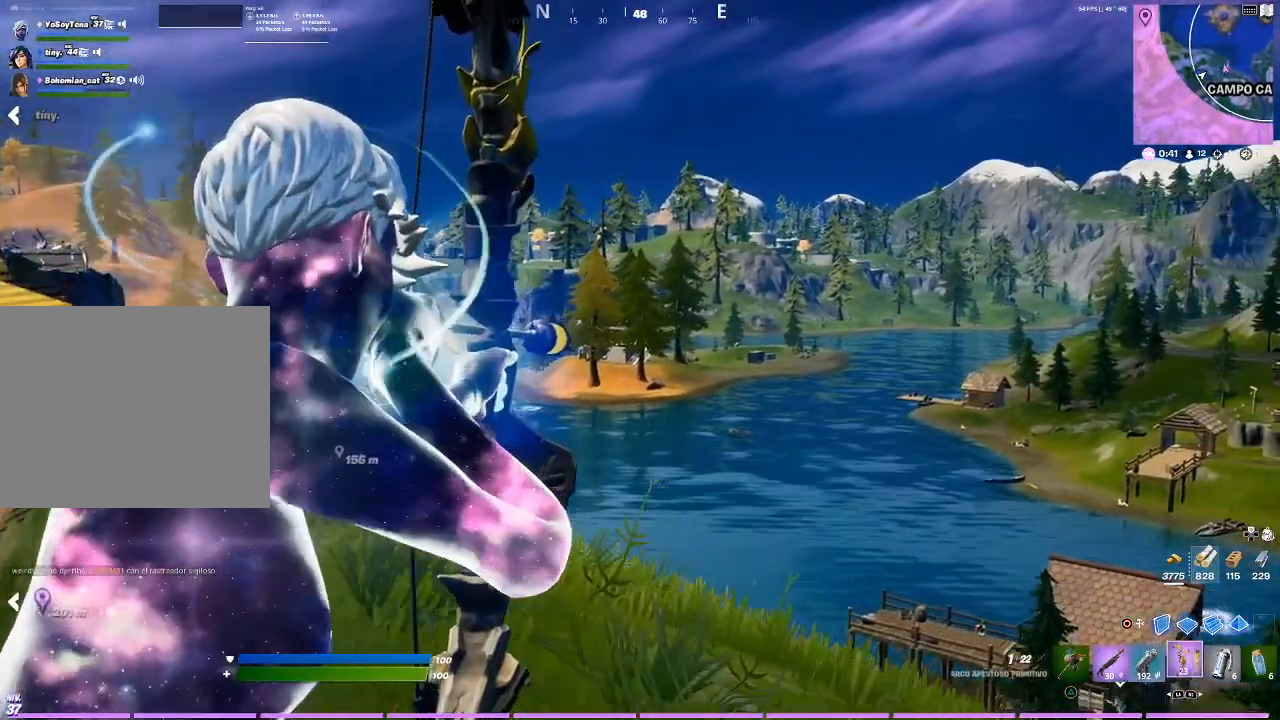
{"buttons": ["L2", "R2"], "left_stick": "center", "right_stick": "center", "events": [[233, "left_stick", "center"]]}
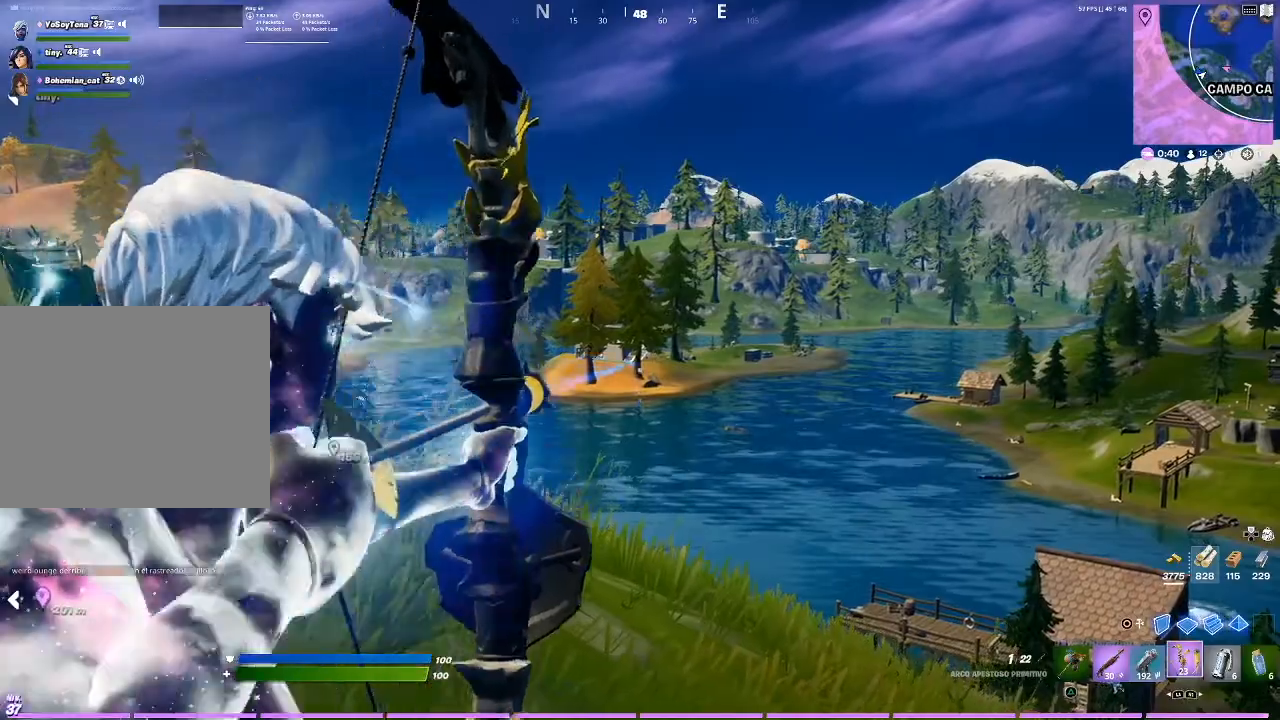
{"buttons": ["L2", "R2"], "left_stick": "left", "right_stick": "up", "events": [[100, "left_stick", "left"], [434, "right_stick", "up"]]}
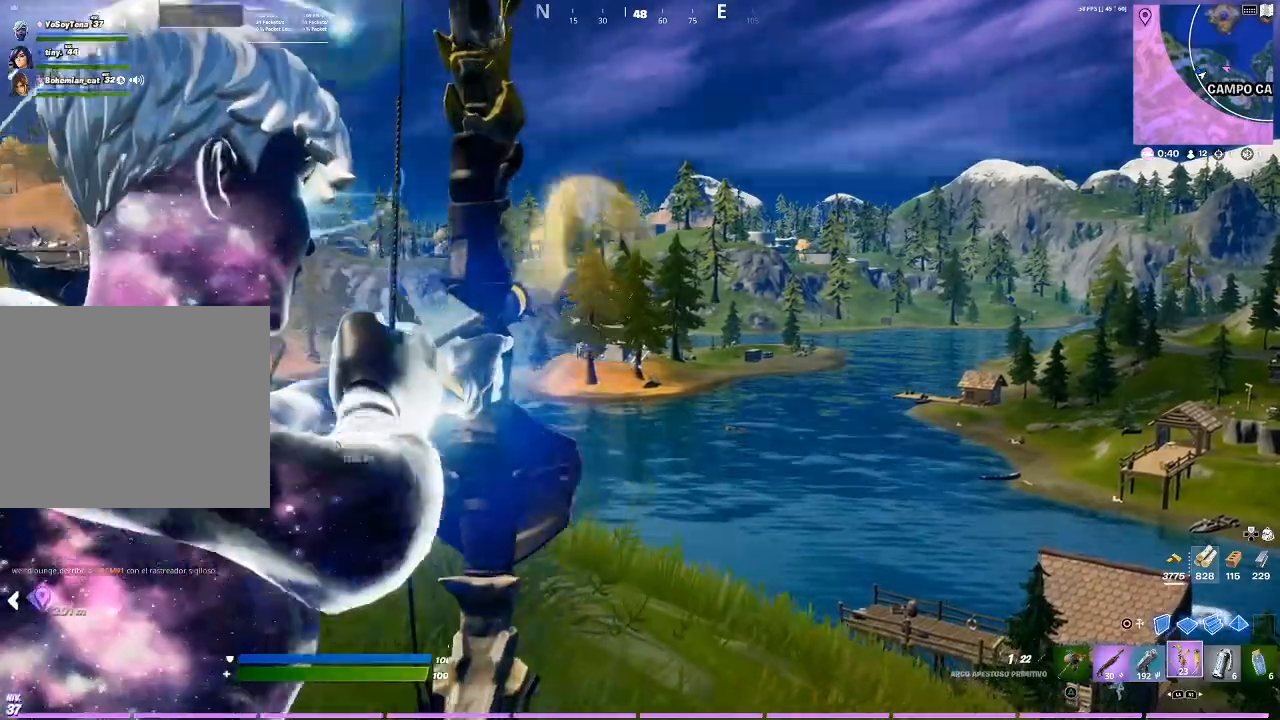
{"buttons": ["L2", "R2"], "left_stick": "left", "right_stick": "center", "events": [[33, "left_stick", "center"], [33, "right_stick", "center"], [400, "left_stick", "left"]]}
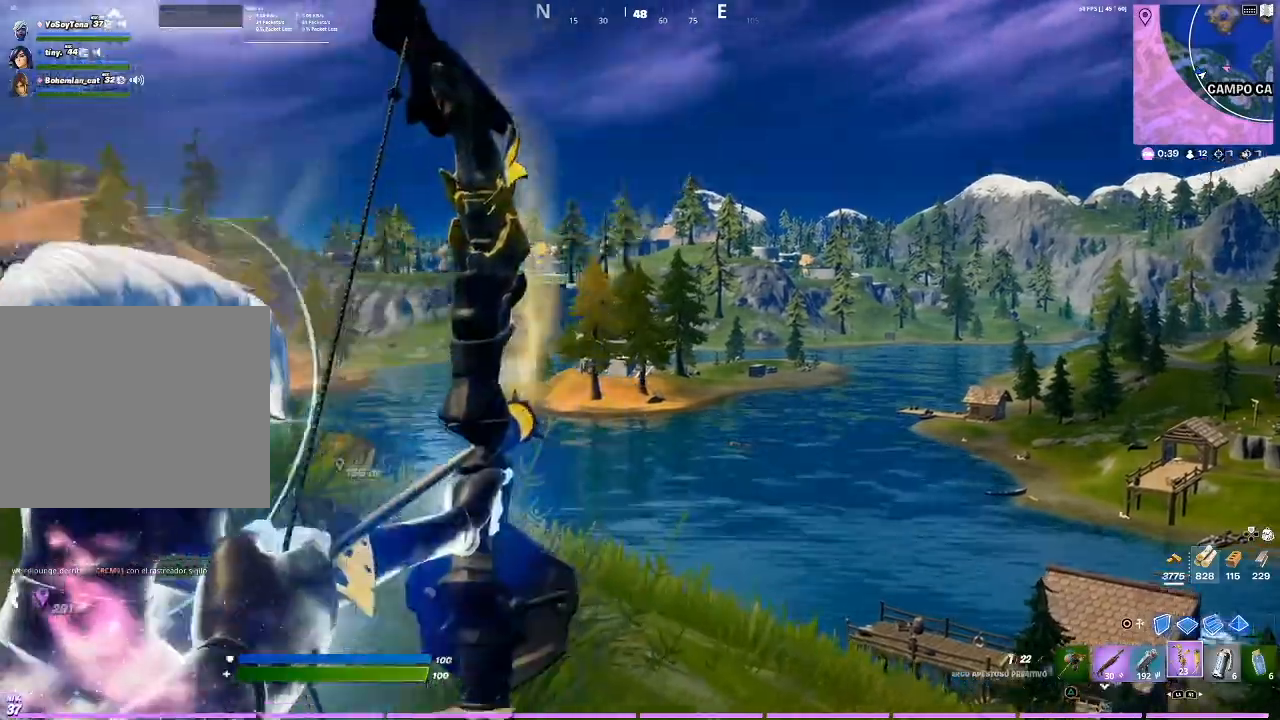
{"buttons": ["L2", "R2"], "left_stick": "left", "right_stick": "center", "events": [[200, "left_stick", "center"], [334, "left_stick", "left"]]}
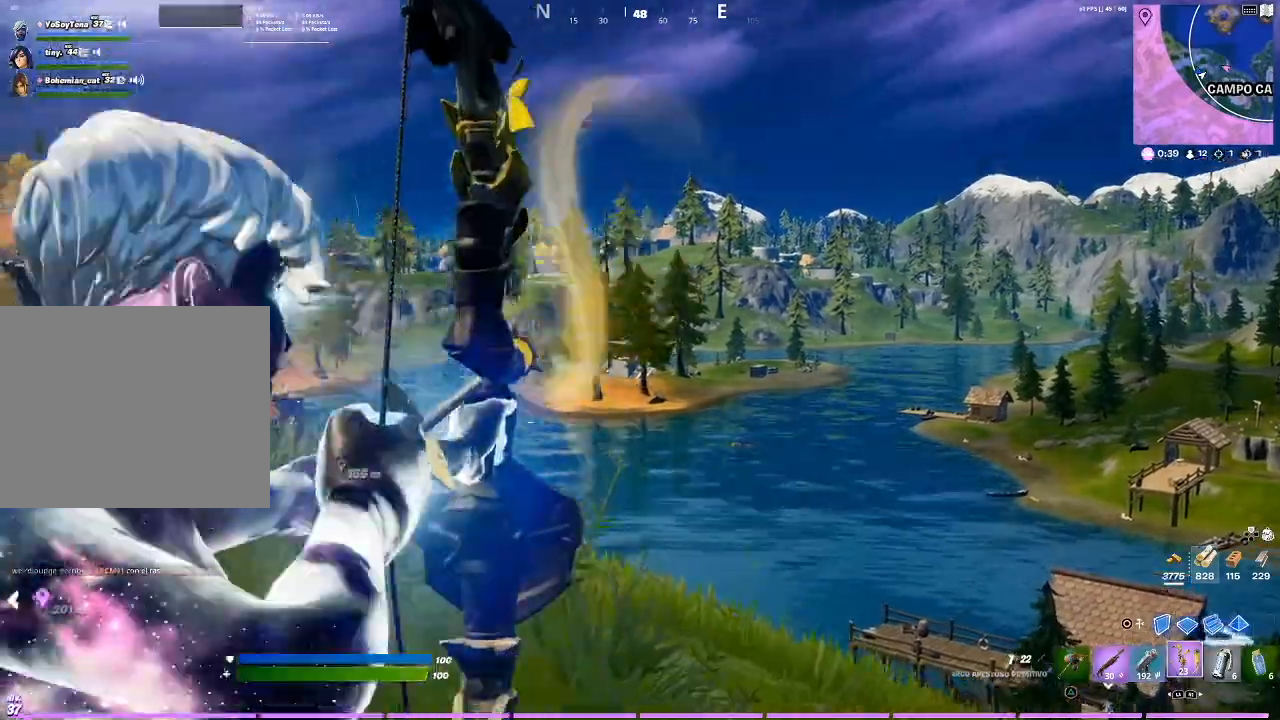
{"buttons": ["L2"], "left_stick": "center", "right_stick": "center", "events": [[33, "left_stick", "center"], [367, "R2", "up"]]}
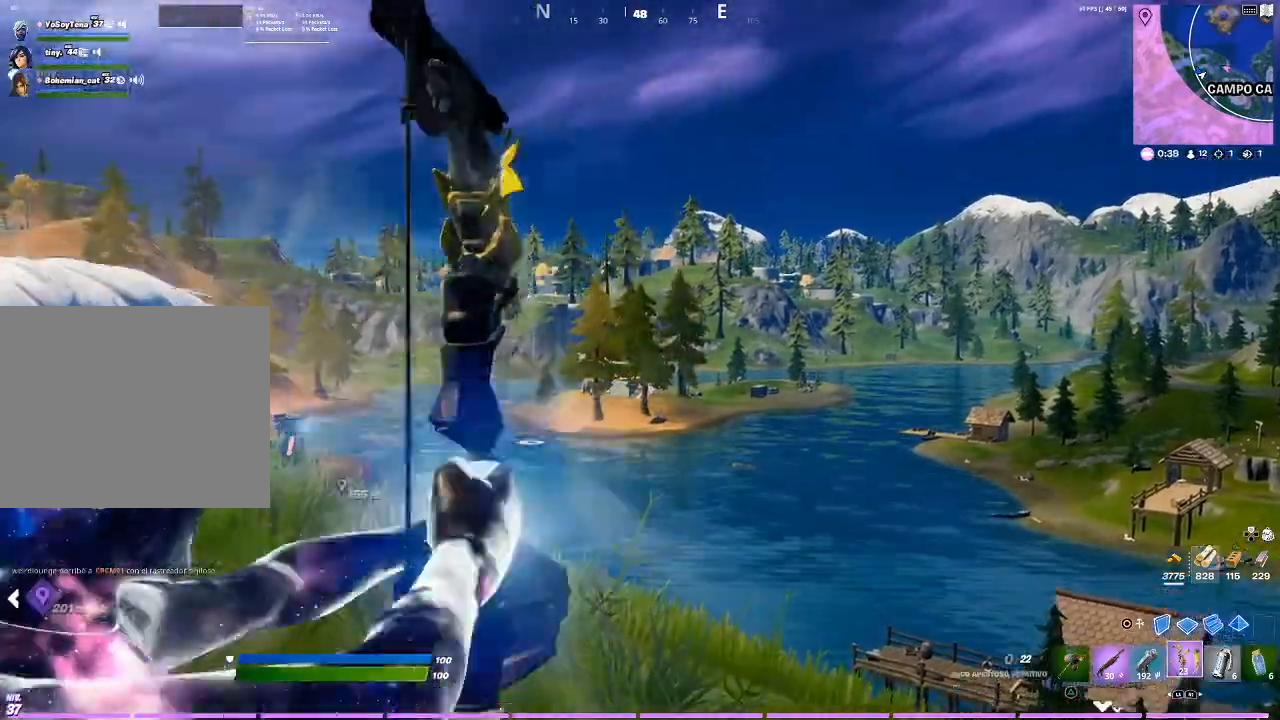
{"buttons": ["L2"], "left_stick": "down-right", "right_stick": "center"}
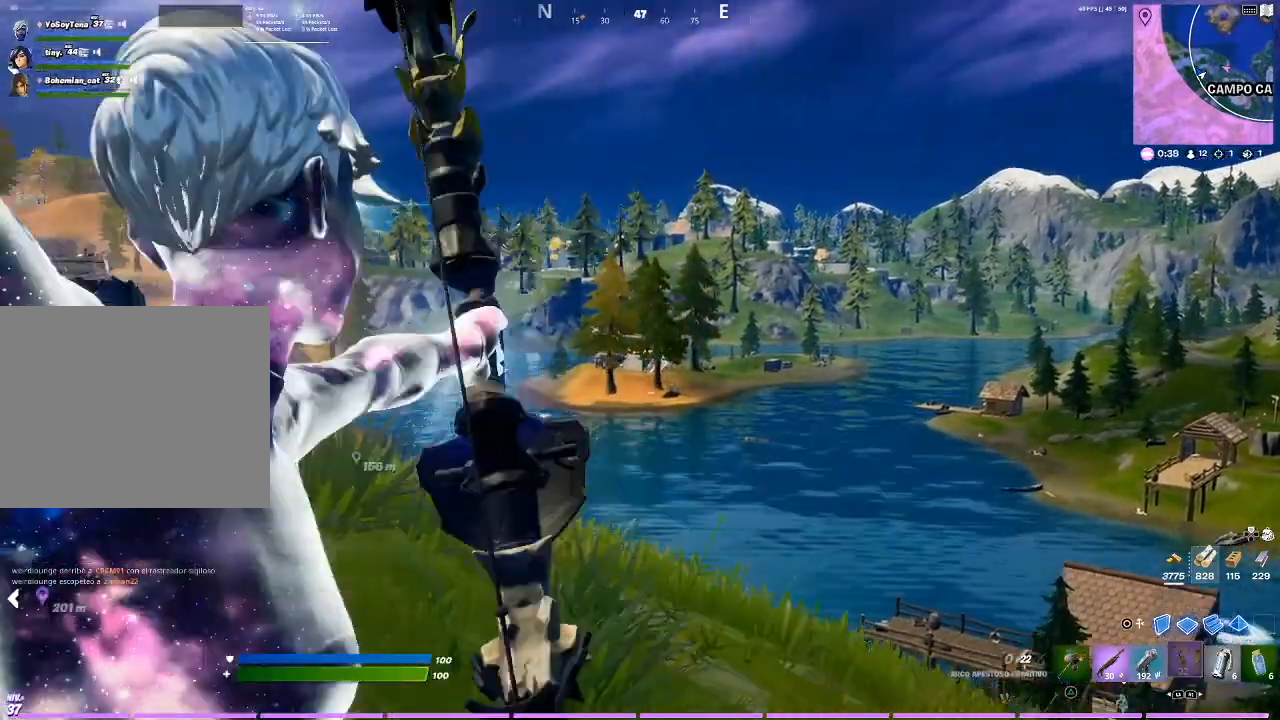
{"buttons": ["L2"], "left_stick": "left", "right_stick": "center", "events": [[300, "left_stick", "center"], [367, "left_stick", "left"]]}
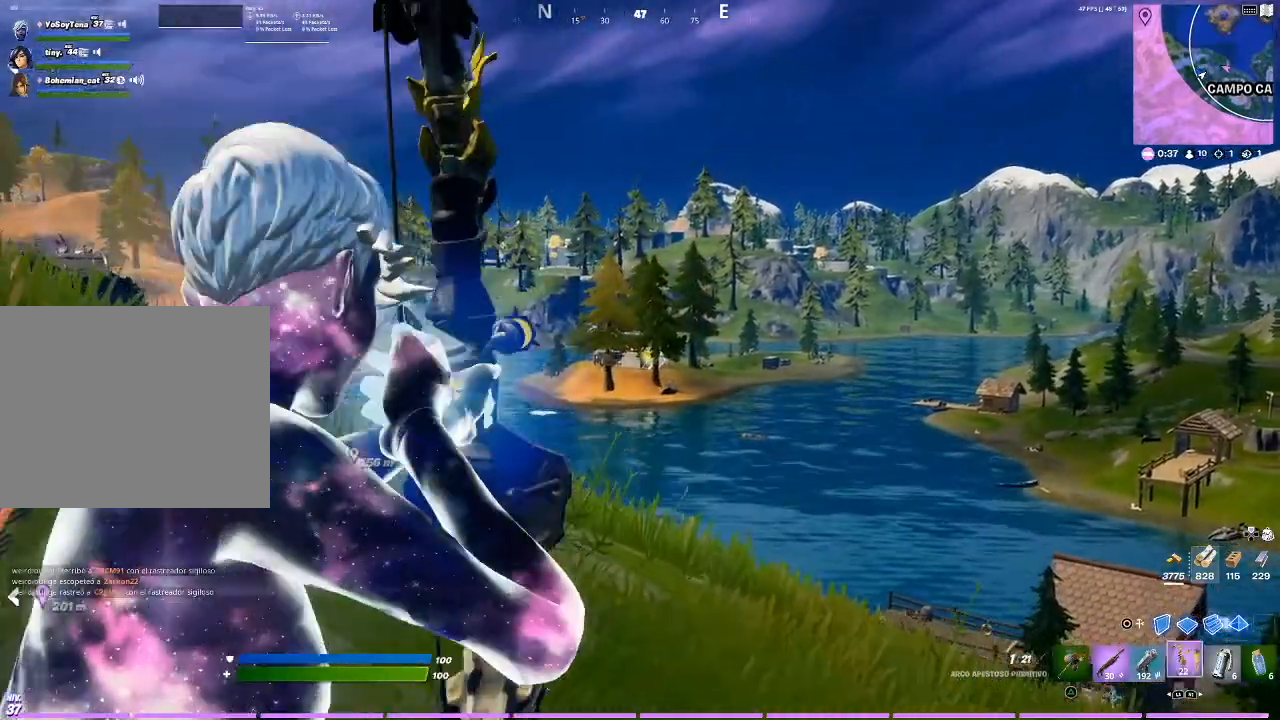
{"buttons": ["L2"], "left_stick": "left", "right_stick": "center", "events": [[234, "L1", "down"], [300, "L1", "up"]]}
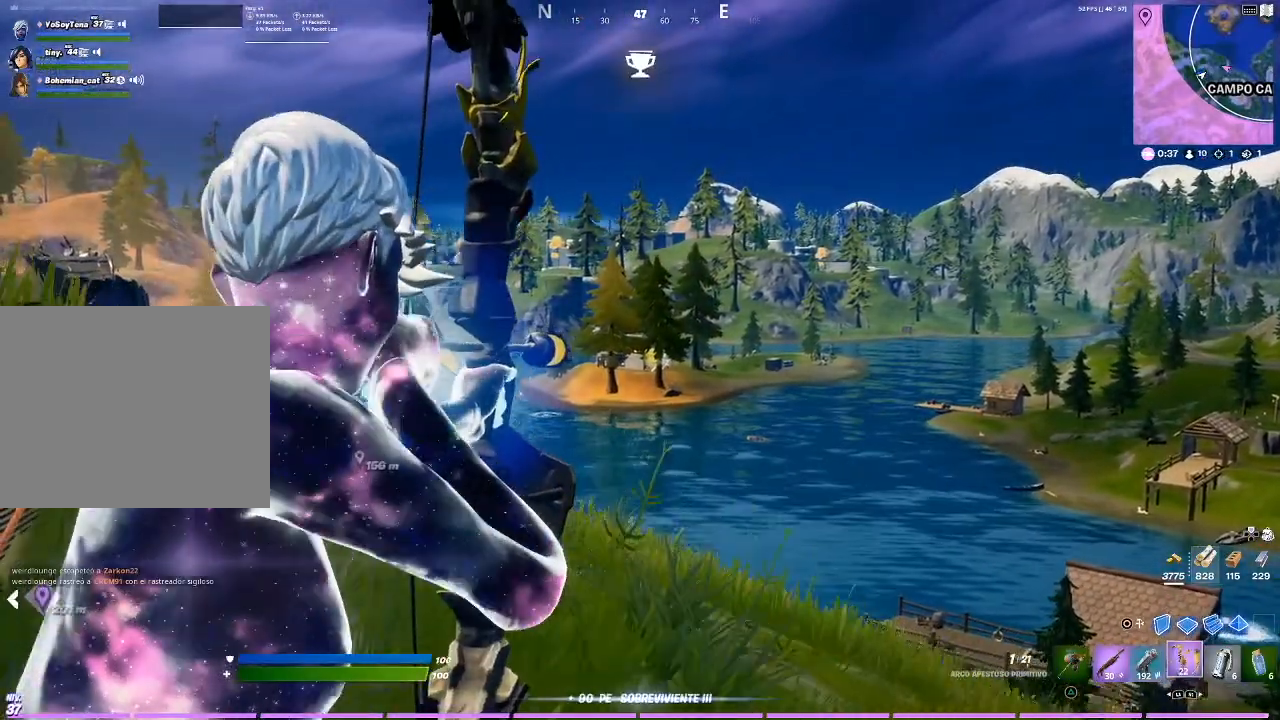
{"buttons": ["L2"], "left_stick": "left", "right_stick": "center", "events": []}
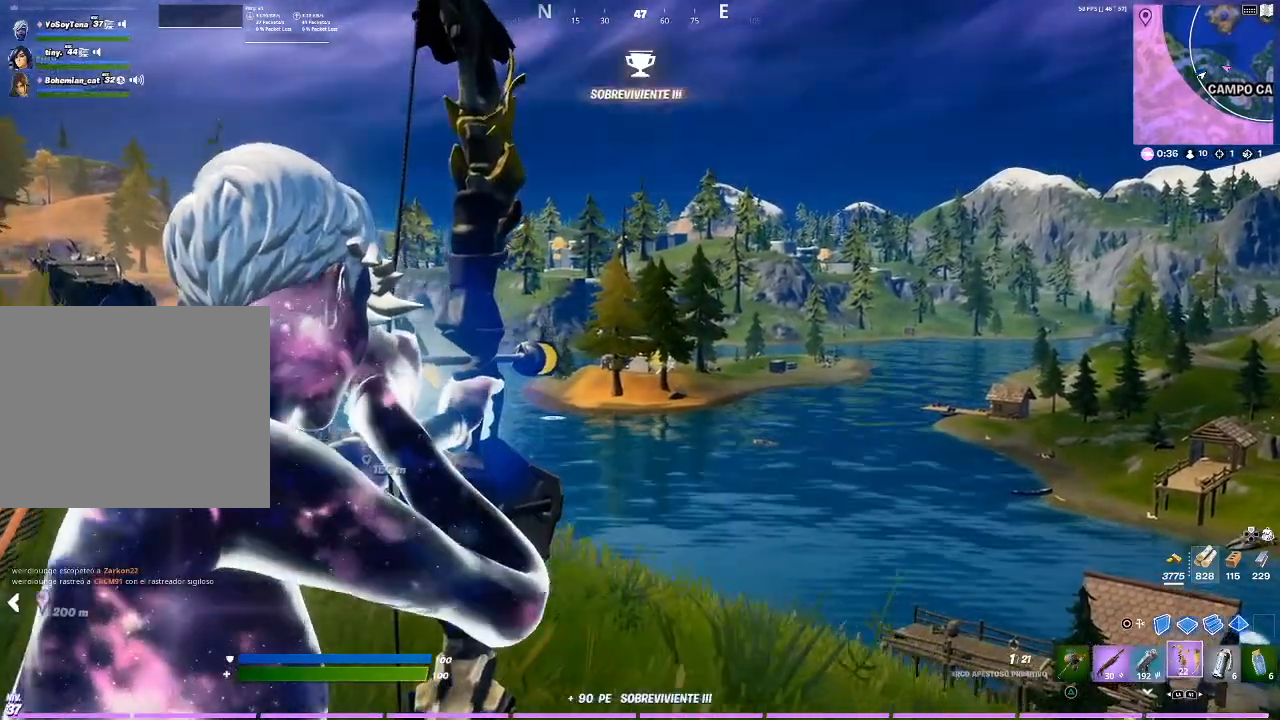
{"buttons": ["L2"], "left_stick": "right", "right_stick": "center", "events": [[267, "left_stick", "center"], [267, "right_stick", "down-left"], [401, "left_stick", "right"], [401, "right_stick", "center"]]}
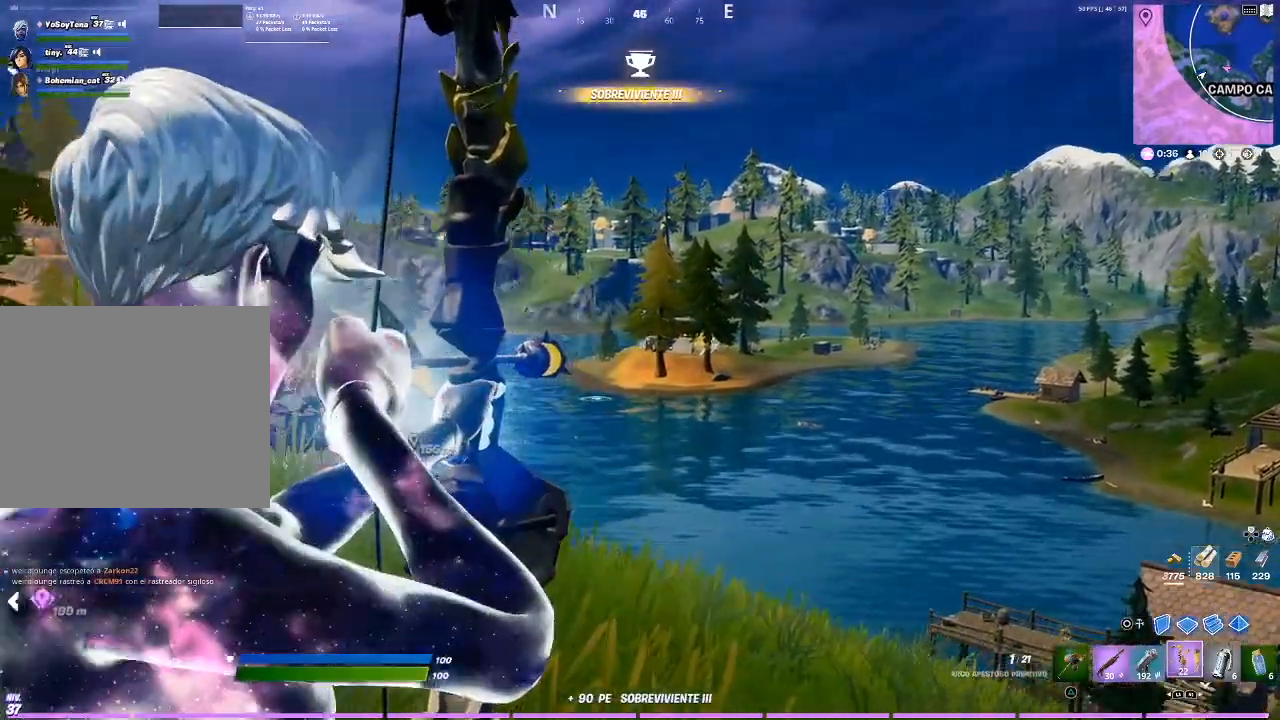
{"buttons": ["L2"], "left_stick": "center", "right_stick": "center", "events": [[100, "L1", "down"], [100, "right_stick", "left"], [200, "L1", "up"], [200, "right_stick", "center"], [367, "left_stick", "center"]]}
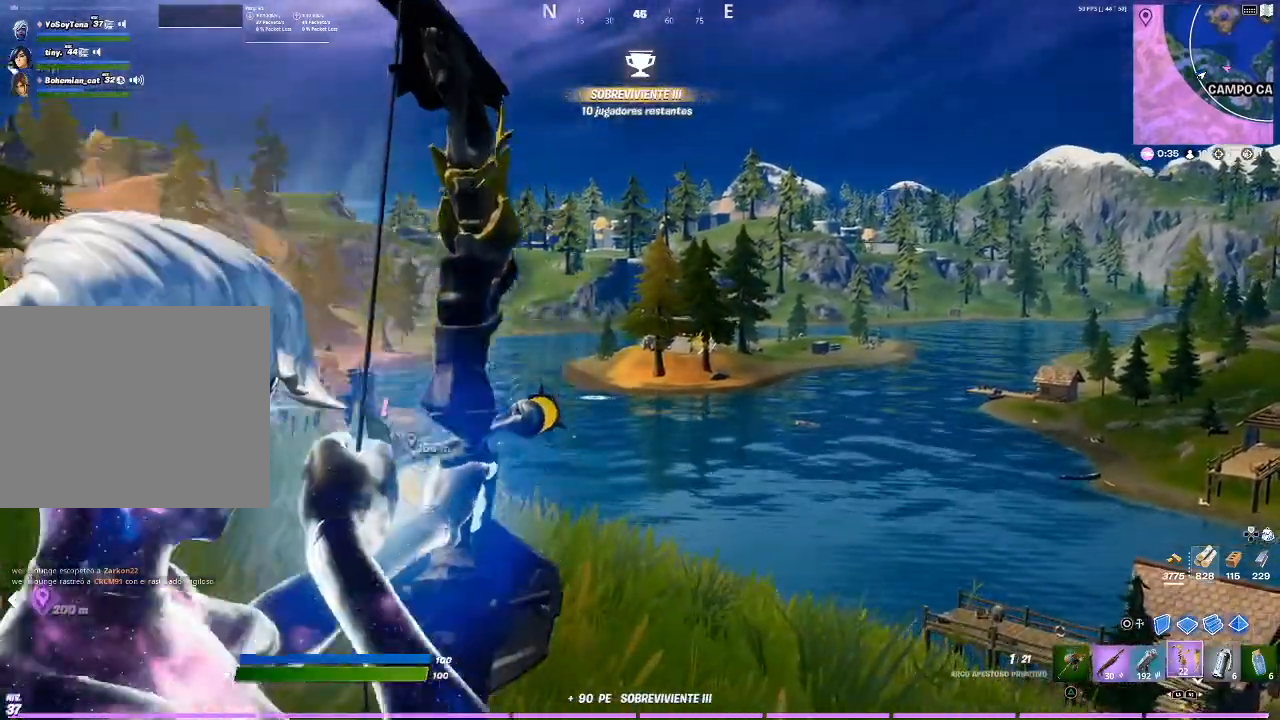
{"buttons": ["L2"], "left_stick": "right", "right_stick": "right", "events": [[200, "left_stick", "up-left"], [401, "left_stick", "center"], [467, "left_stick", "right"], [467, "right_stick", "right"]]}
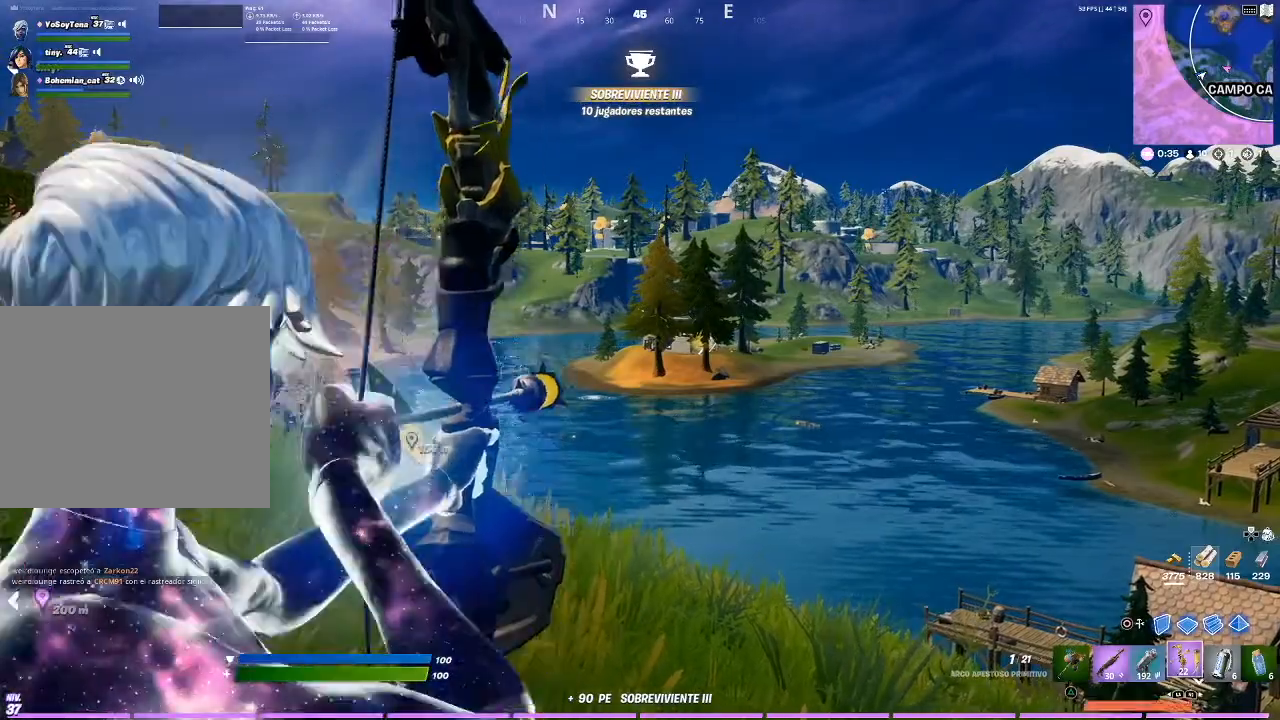
{"buttons": ["L2", "R2"], "left_stick": "right", "right_stick": "center", "events": [[66, "right_stick", "center"], [300, "R2", "down"]]}
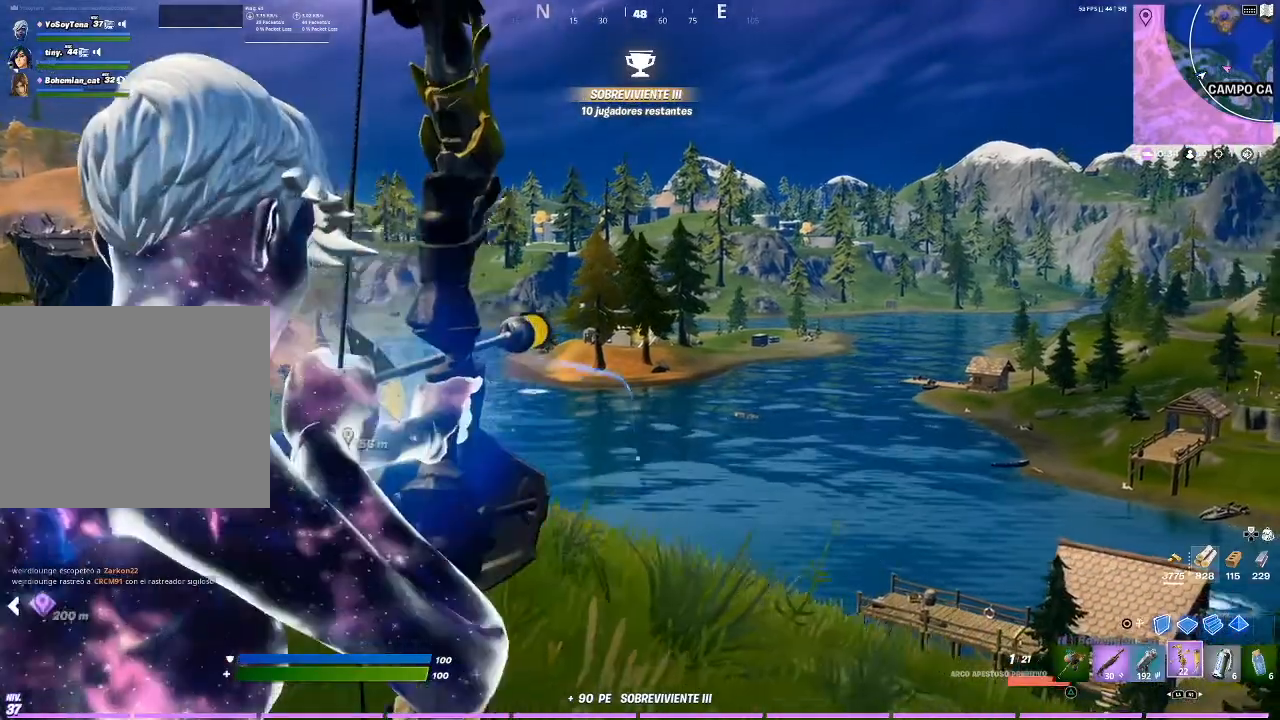
{"buttons": ["L2", "R2"], "left_stick": "right", "right_stick": "center", "events": []}
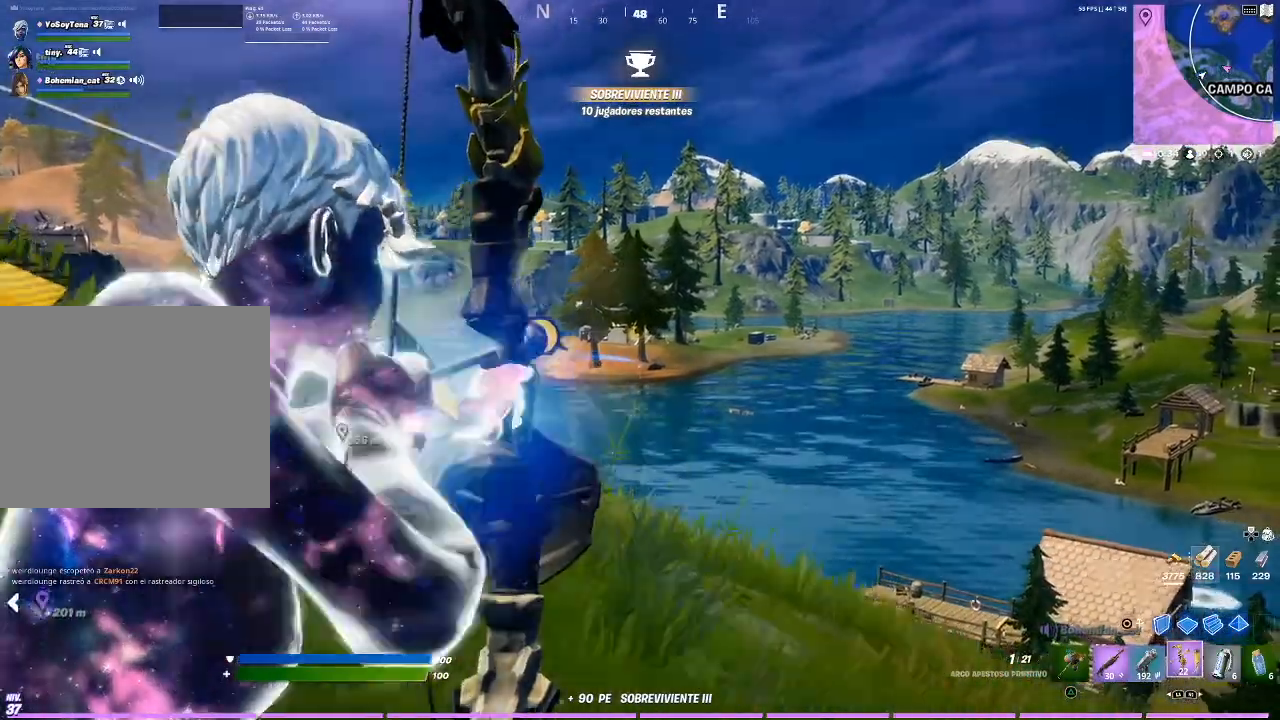
{"buttons": ["L2", "R2"], "left_stick": "right", "right_stick": "center", "events": [[333, "L1", "down"], [400, "L1", "up"]]}
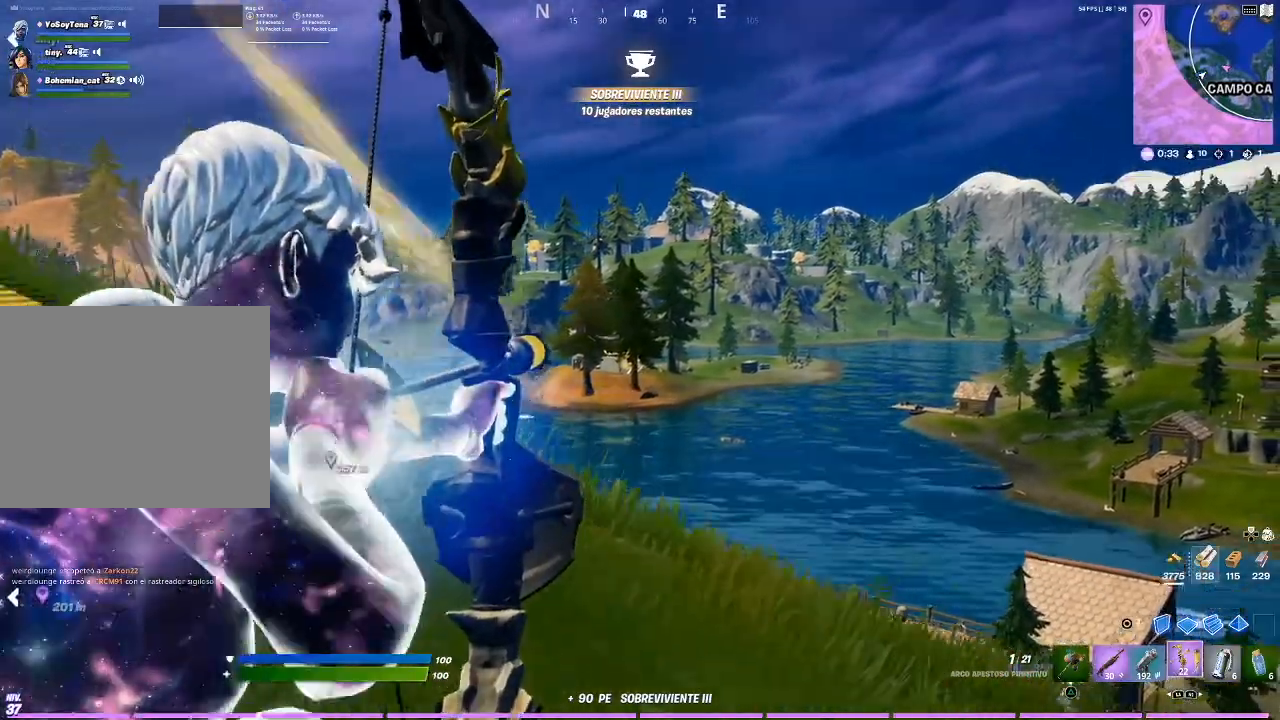
{"buttons": ["L2", "R2"], "left_stick": "center", "right_stick": "center", "events": [[34, "left_stick", "center"]]}